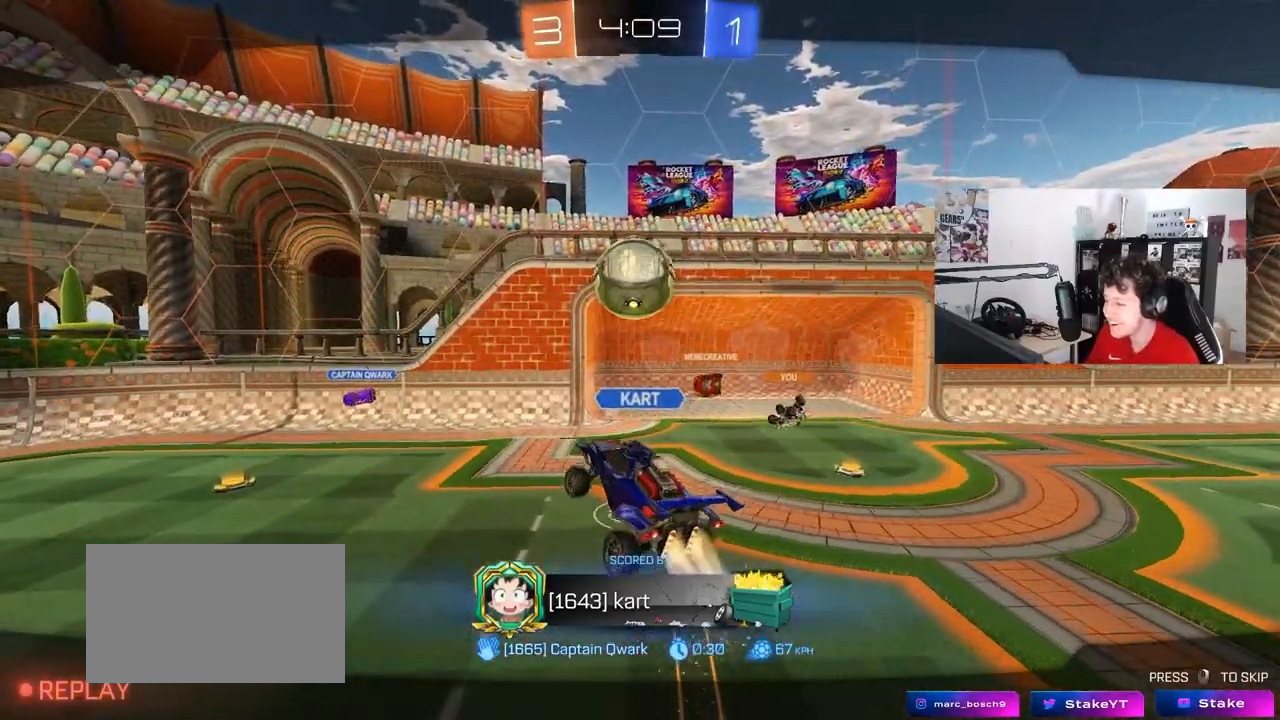
Gameplay with keyboard and mouse; each line is a JSON object with the keys and mouse buttons held at the frame after it. "events" lists presses ("down") and releases ("up") of "1", "2", "3", "4", "5", "a", "alt", "c", "caps_lock", "ctrl", "d", "e", "f", "g", "q", "r", "s", "shift", "space", "t", "tab", "v", "w", "x", "z", "mouse_left", "mouse_wheel" and "mouse_right" between this image and that frame as [ms after this image, input, new state], when the widget could be followed in between. "mouse_left", "mouse_wheel", "mouse_right" = the "left", "wheel", "right" buttons of the "mouse" list. No other keys are recorded. "wheel" means that the mouse wheel is clicked or scrolled. "mouse_move" is the direction in which the mouse moves at that frame (one of eight, or "still"), when it could be read.
{"keys": [], "mouse": [], "mouse_move": "still", "events": []}
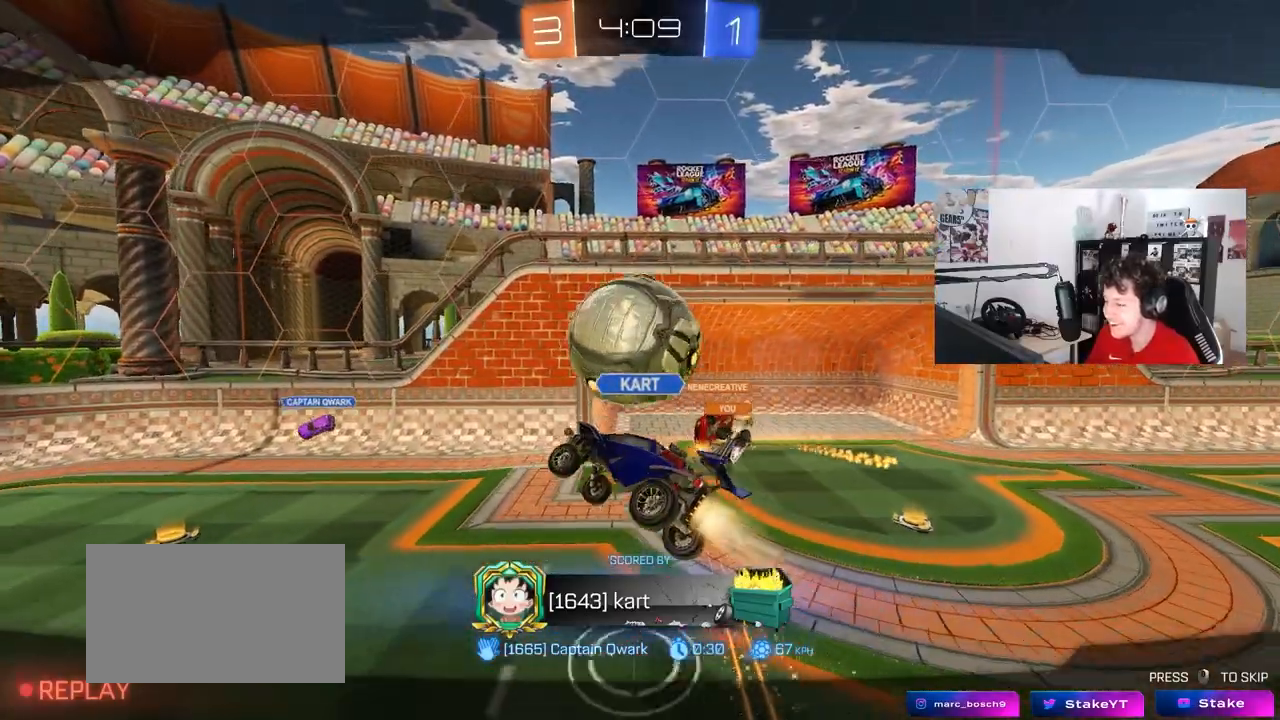
{"keys": [], "mouse": [], "mouse_move": "still", "events": []}
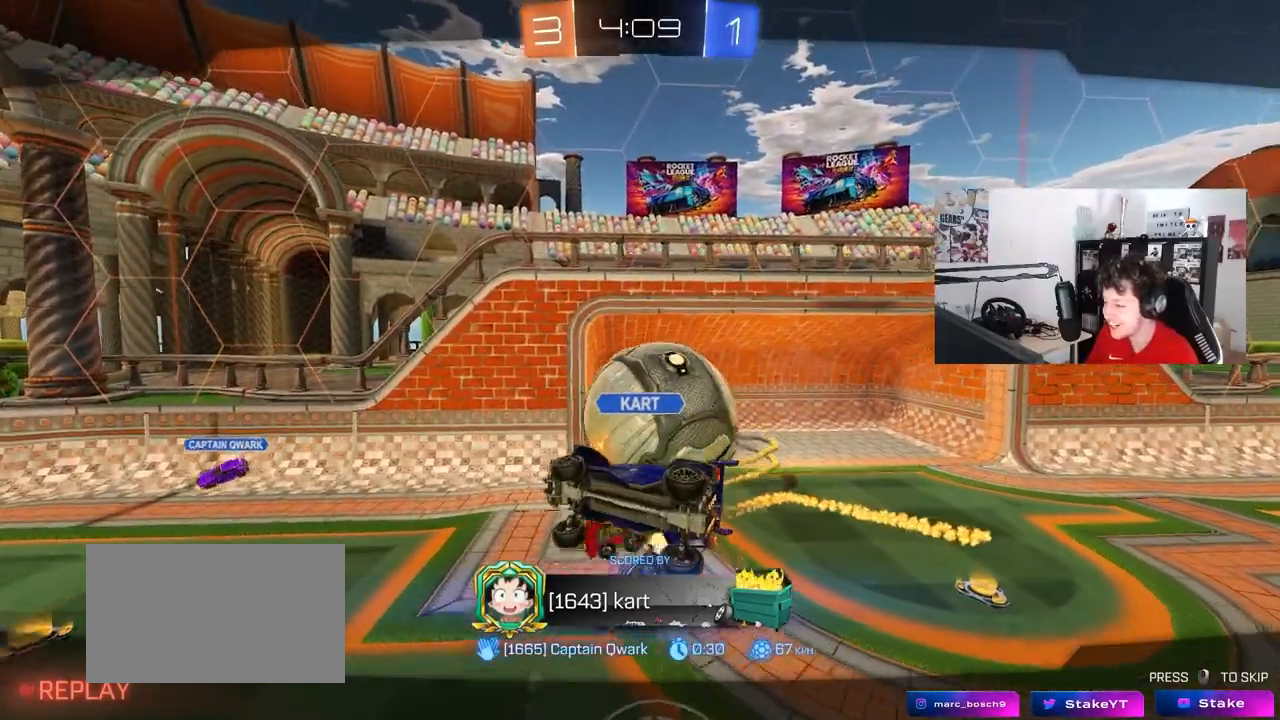
{"keys": [], "mouse": ["right"], "mouse_move": "still", "events": [[200, "mouse_right", "down"]]}
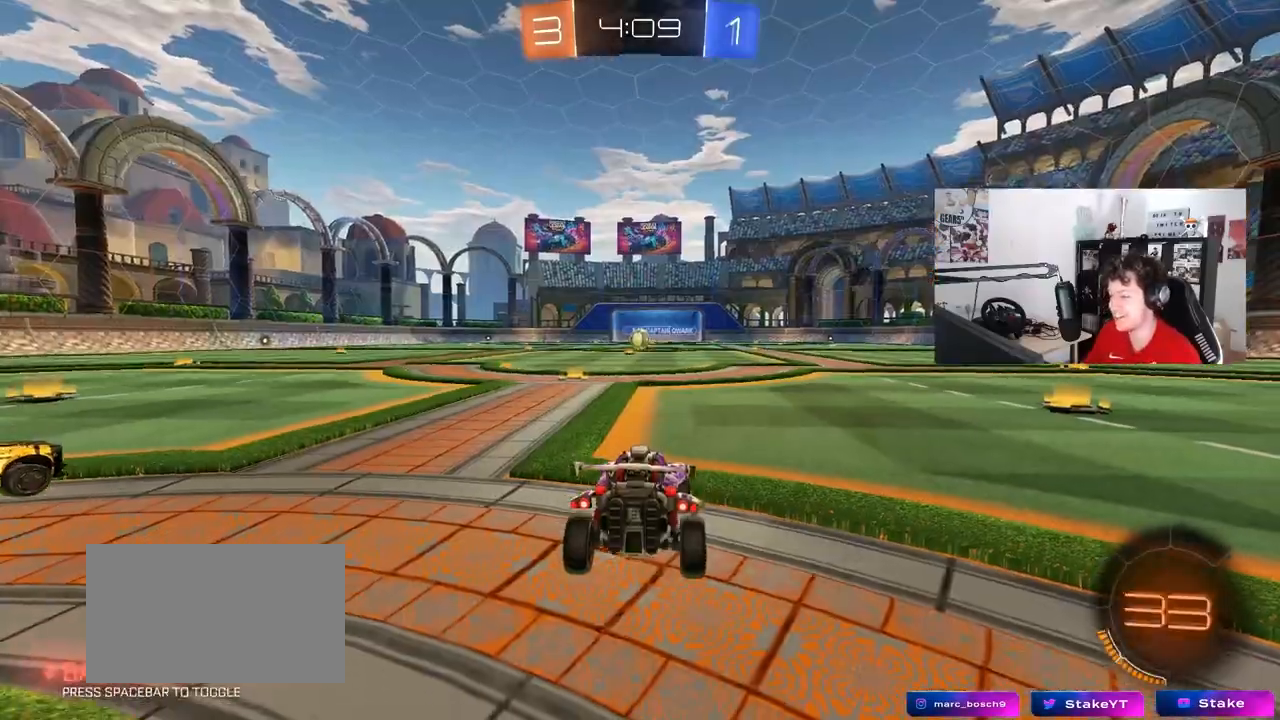
{"keys": [], "mouse": ["wheel"], "mouse_move": "still", "events": [[67, "mouse_right", "up"], [117, "mouse_right", "down"], [300, "mouse_right", "up"], [350, "mouse_wheel", "down"]]}
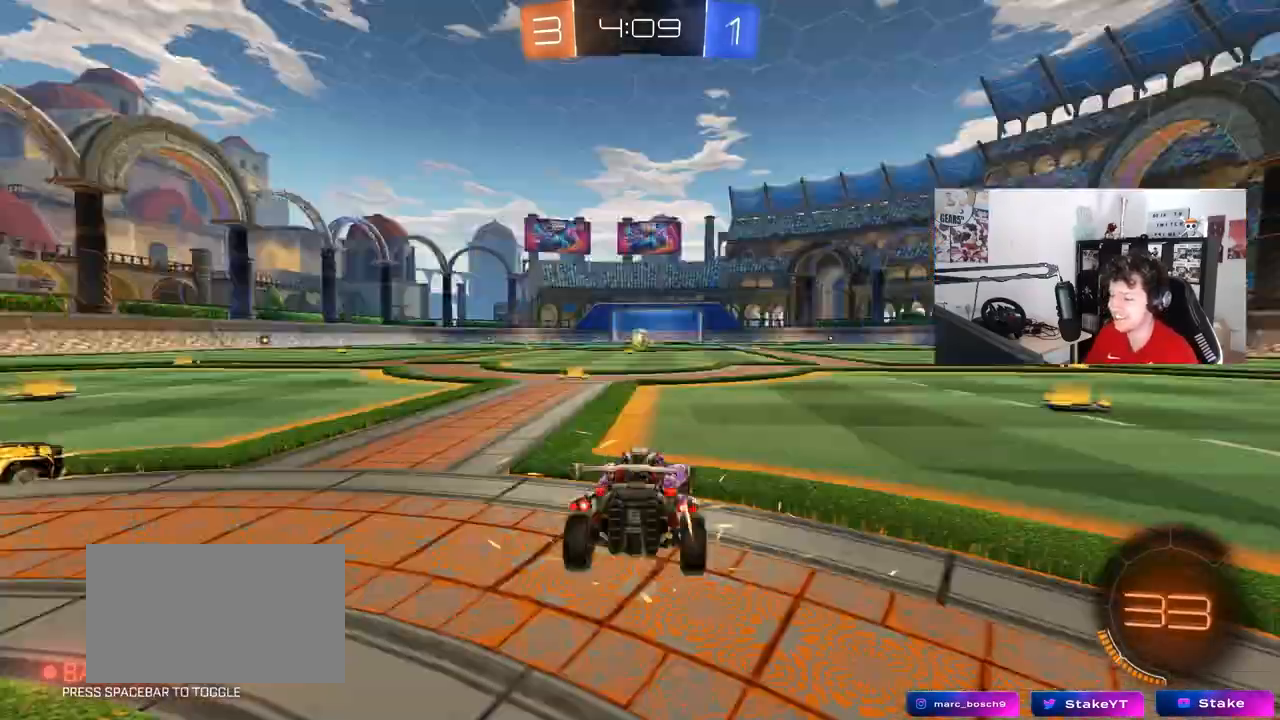
{"keys": [], "mouse": [], "mouse_move": "still", "events": [[33, "mouse_wheel", "up"], [83, "mouse_wheel", "down"], [233, "mouse_wheel", "up"]]}
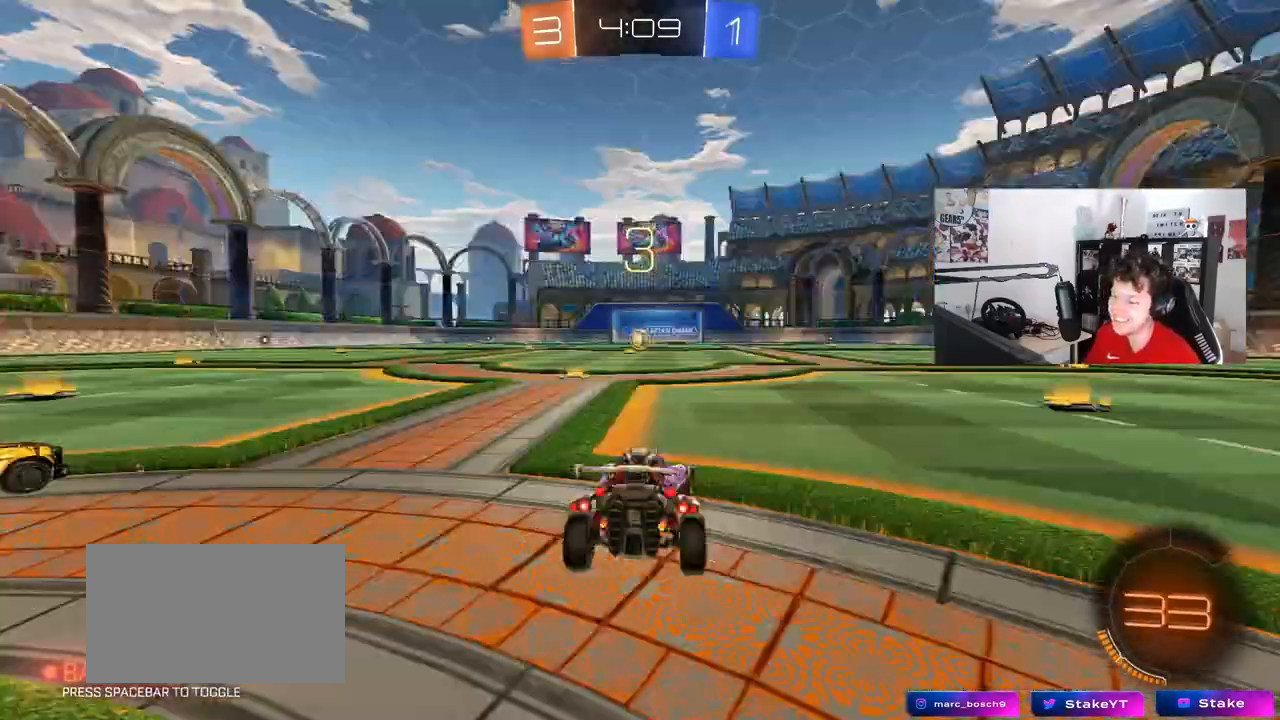
{"keys": [], "mouse": ["wheel"], "mouse_move": "still", "events": [[433, "mouse_wheel", "down"], [433, "z", "down"], [483, "z", "up"]]}
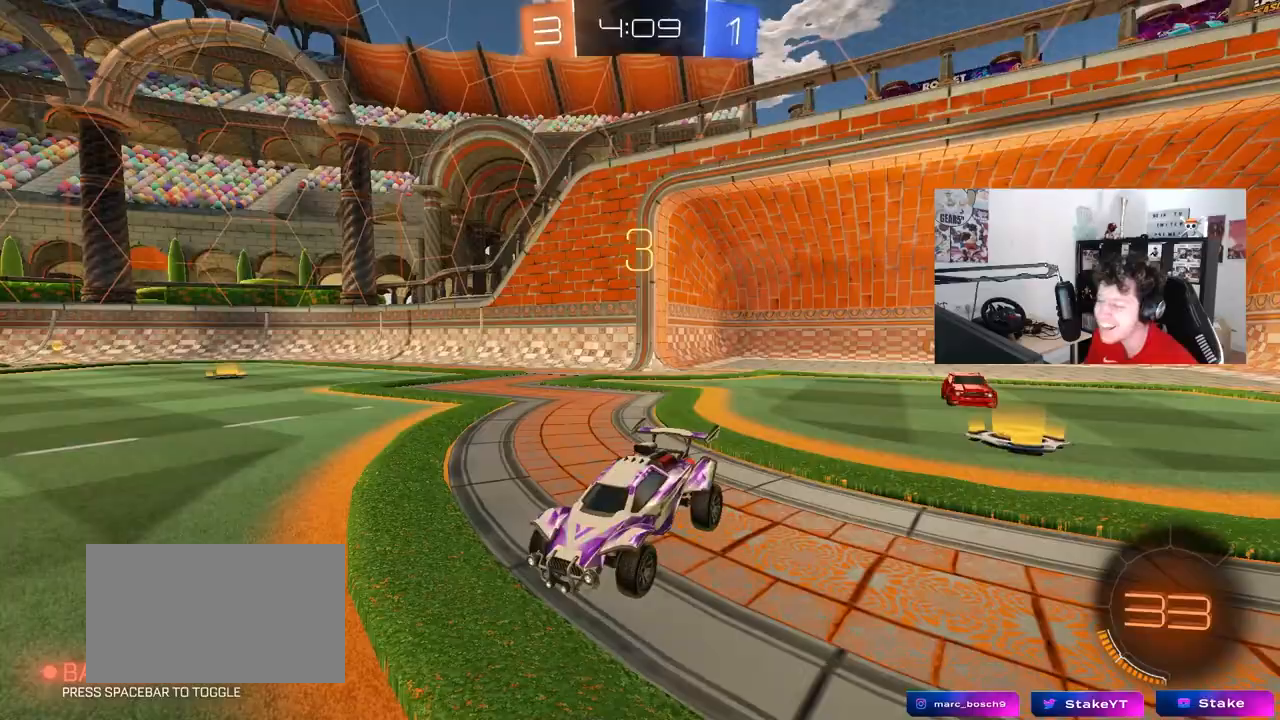
{"keys": ["tab"], "mouse": [], "mouse_move": "left", "events": [[33, "mouse_wheel", "up"], [350, "mouse_left", "down"], [400, "tab", "down"], [500, "mouse_left", "up"]]}
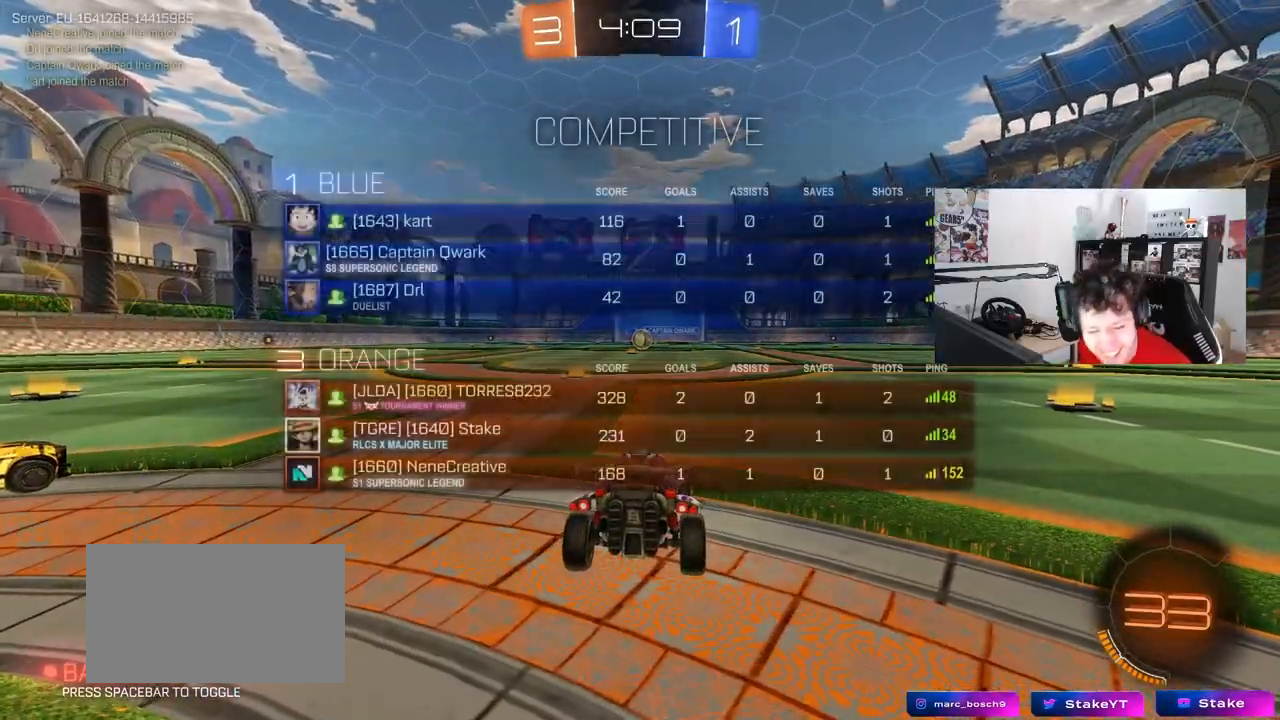
{"keys": ["space"], "mouse": ["left"], "mouse_move": "down-right", "events": [[233, "tab", "up"], [317, "mouse_left", "down"], [467, "space", "down"]]}
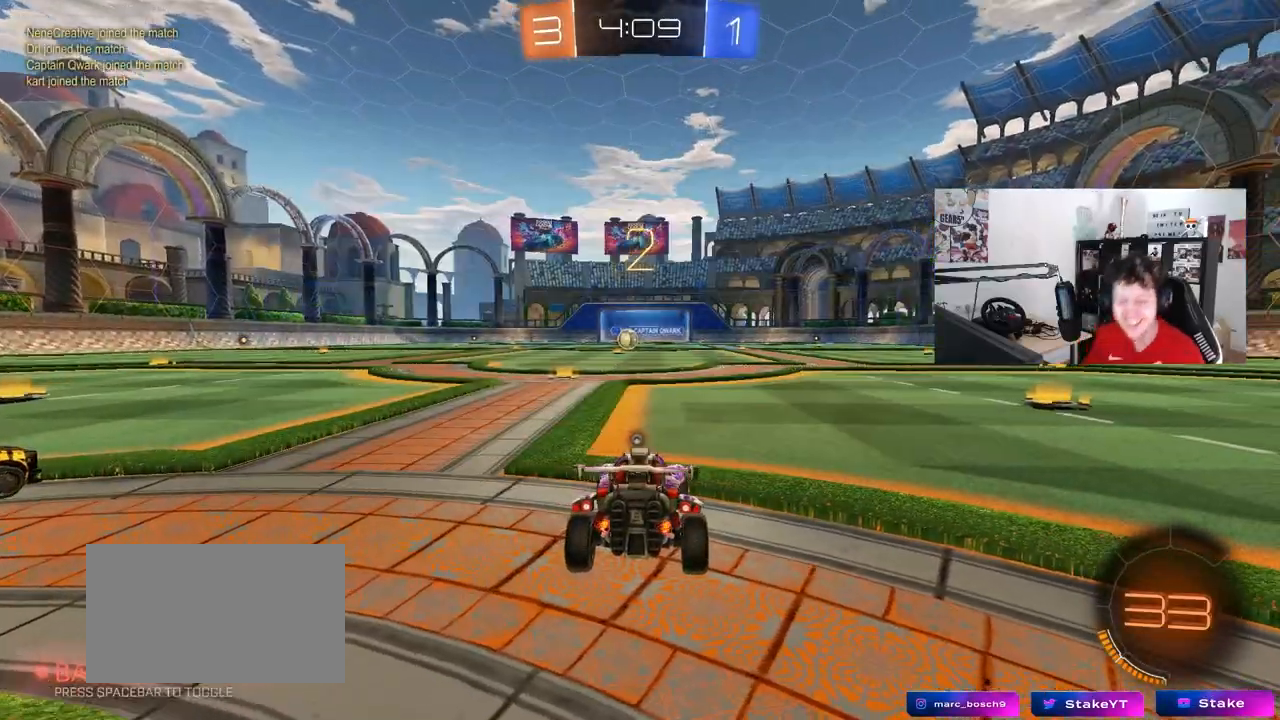
{"keys": ["tab"], "mouse": ["left"], "mouse_move": "right", "events": [[17, "mouse_left", "up"], [100, "space", "up"], [200, "mouse_left", "down"], [300, "tab", "down"]]}
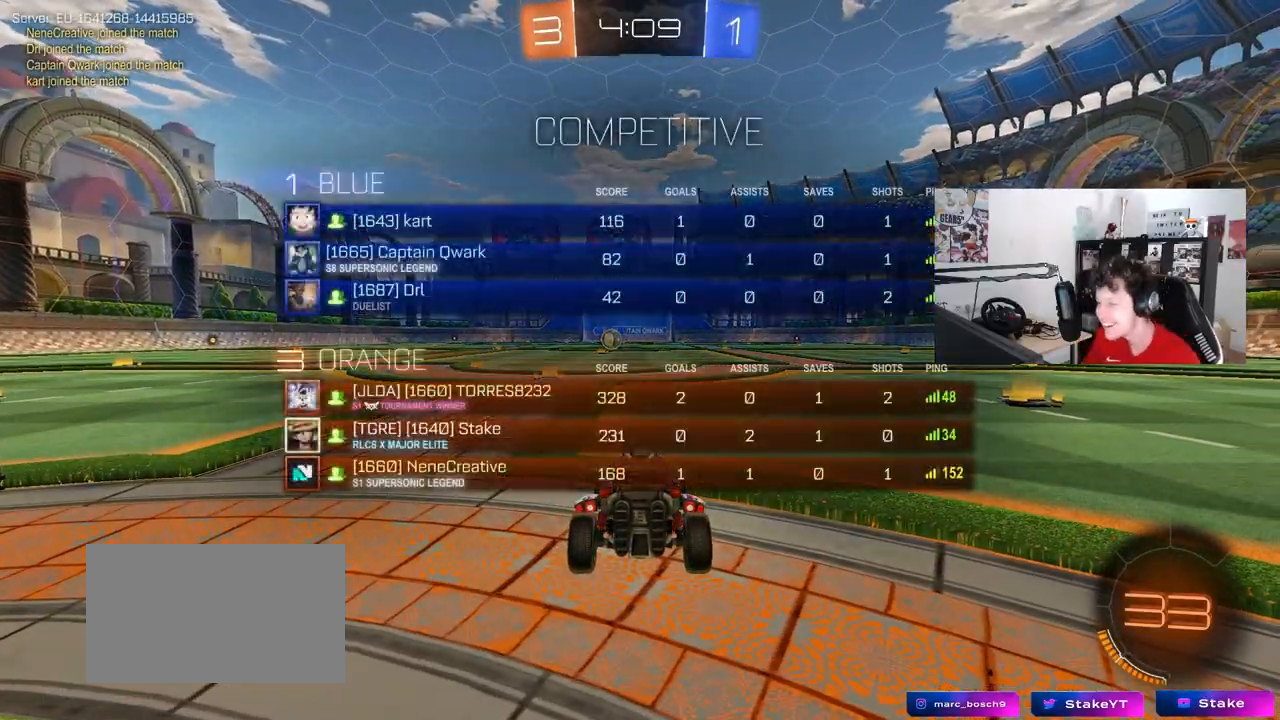
{"keys": ["d", "w"], "mouse": ["left"], "mouse_move": "left", "events": [[67, "w", "down"], [317, "d", "down"], [317, "tab", "up"]]}
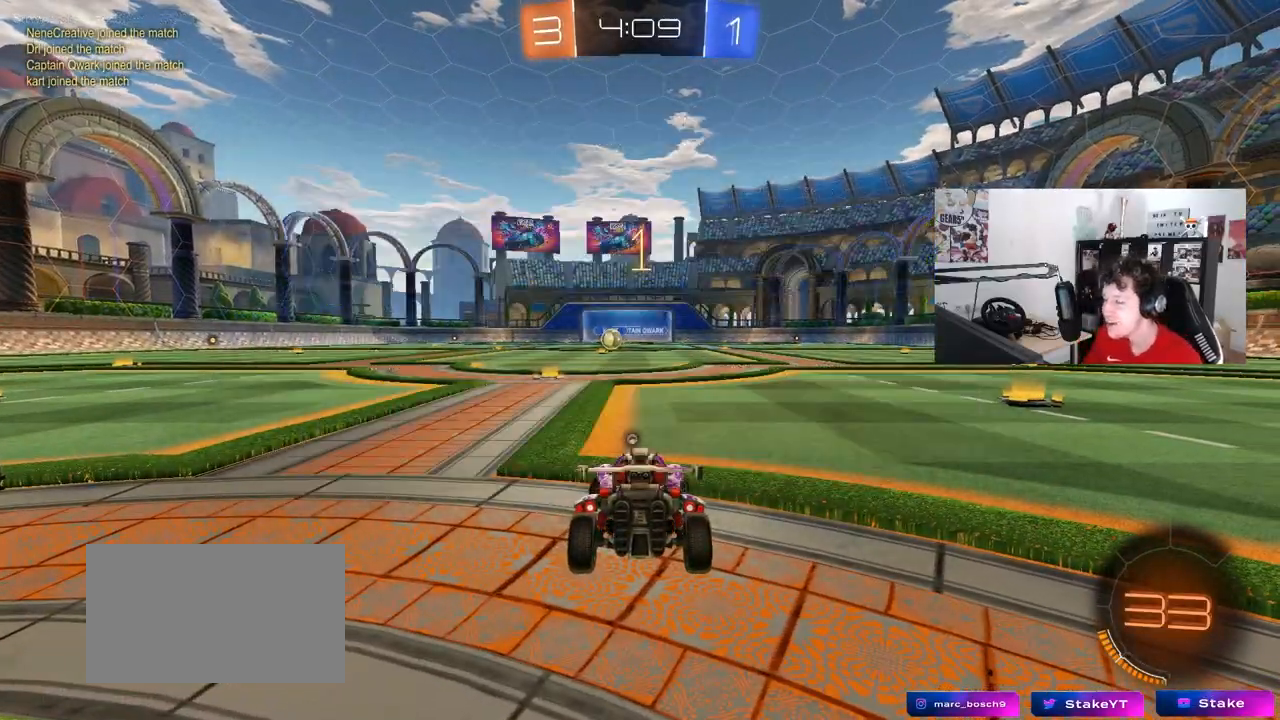
{"keys": ["d", "w"], "mouse": ["left"], "mouse_move": "still", "events": []}
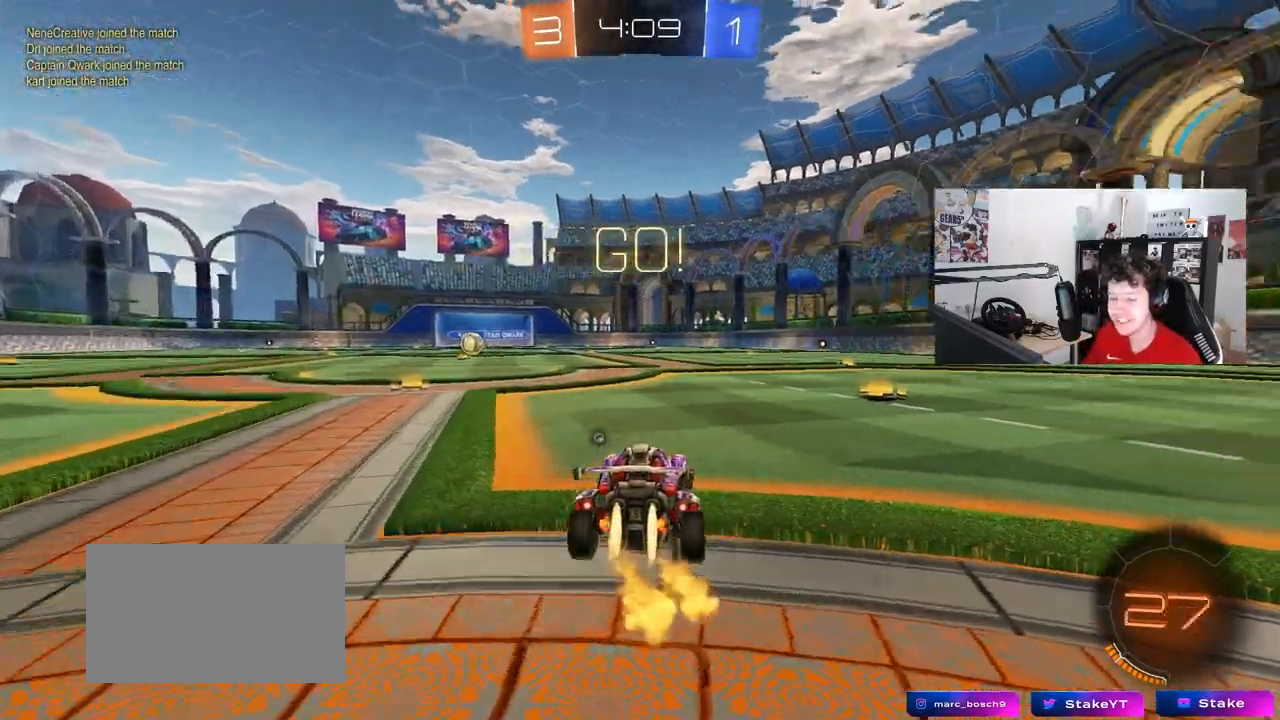
{"keys": ["d", "shift", "w"], "mouse": ["left", "right"], "mouse_move": "still", "events": [[433, "mouse_right", "down"], [483, "shift", "down"]]}
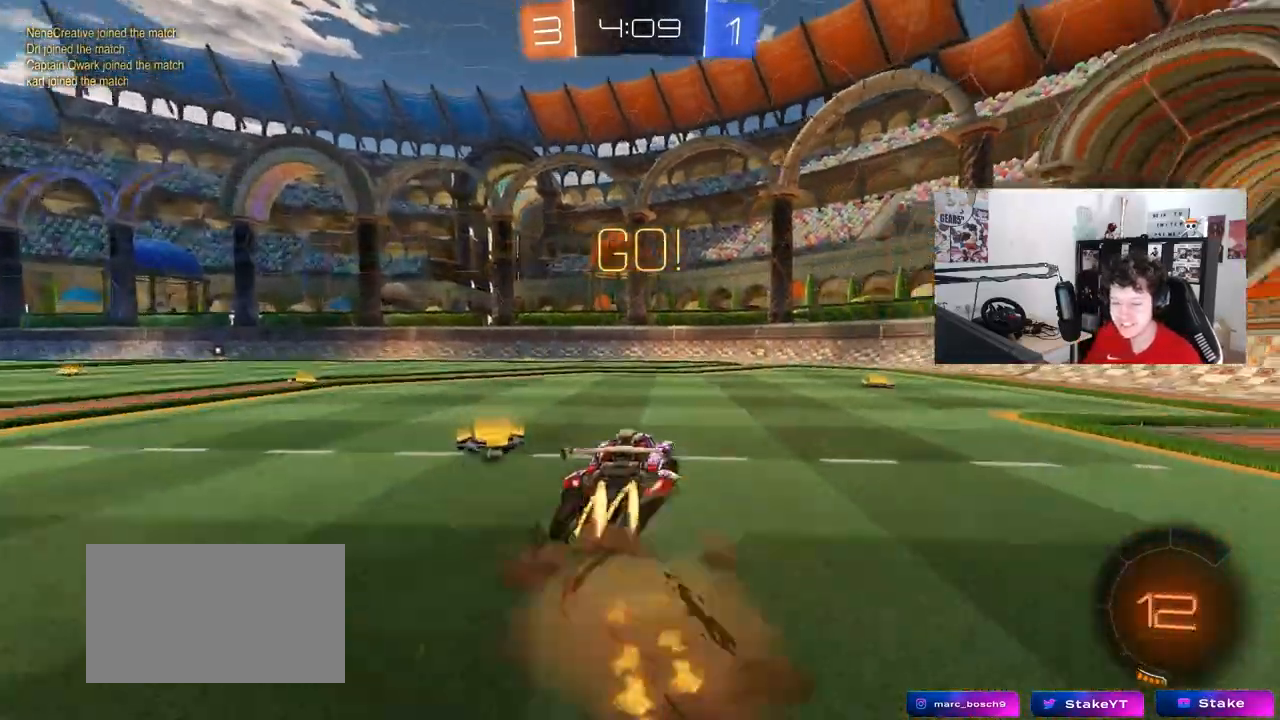
{"keys": ["d", "shift"], "mouse": ["left"], "mouse_move": "still", "events": [[17, "mouse_right", "up"], [117, "mouse_right", "down"], [117, "s", "down"], [117, "w", "up"], [217, "mouse_left", "up"], [217, "mouse_right", "up"], [400, "s", "up"], [500, "mouse_left", "down"]]}
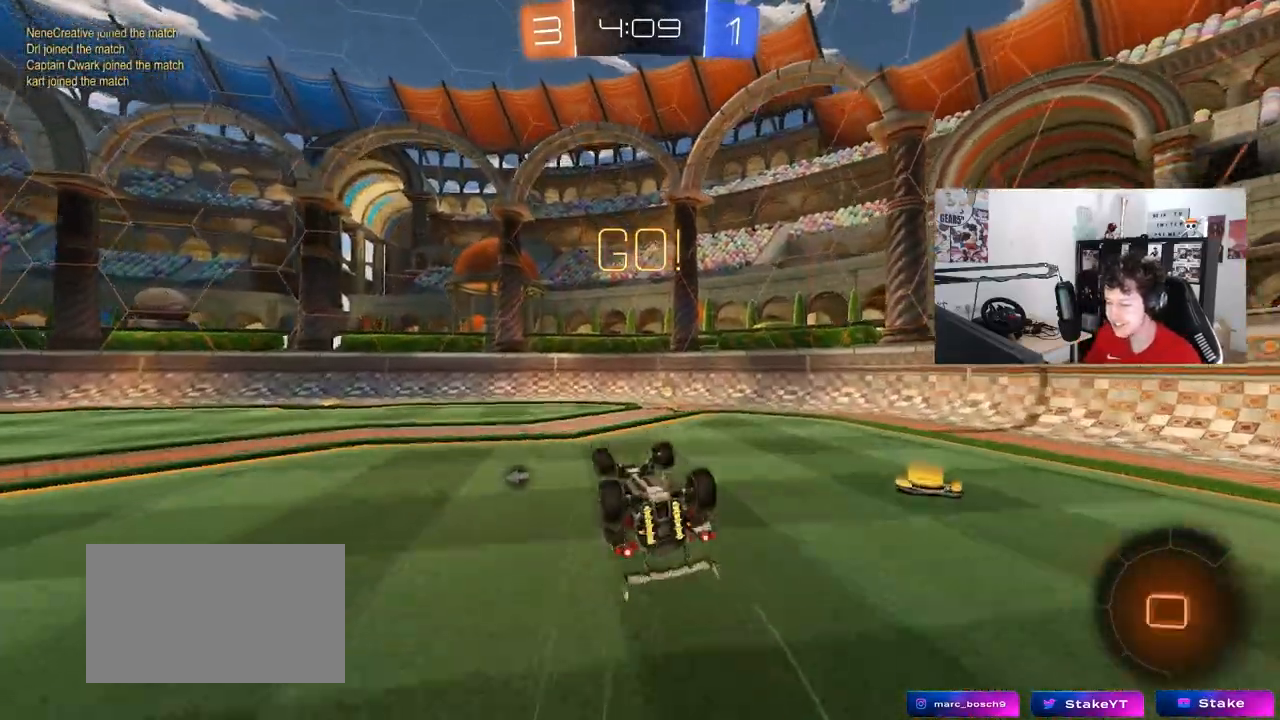
{"keys": ["a"], "mouse": [], "mouse_move": "still", "events": [[33, "s", "down"], [233, "mouse_left", "up"], [233, "space", "down"], [317, "d", "up"], [317, "shift", "up"], [367, "a", "down"], [367, "s", "up"], [417, "space", "up"]]}
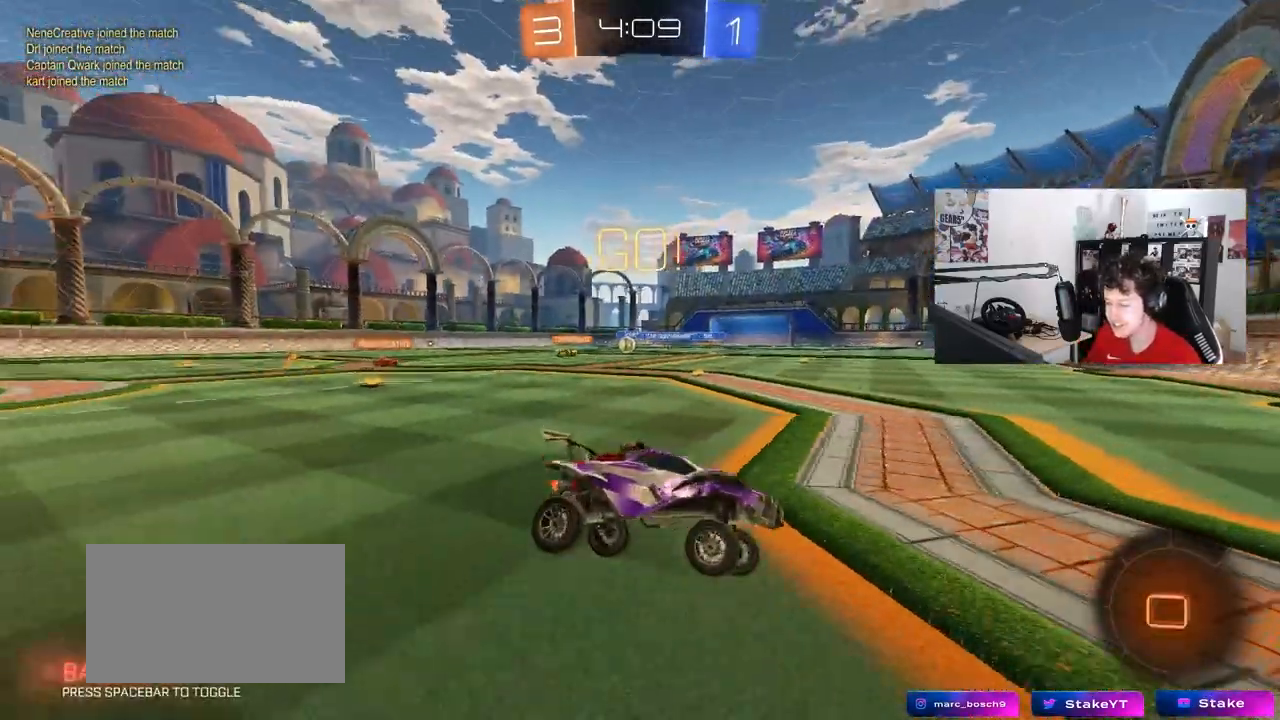
{"keys": ["a", "w"], "mouse": [], "mouse_move": "still", "events": [[17, "a", "up"], [67, "w", "down"], [100, "a", "down"], [283, "shift", "down"], [383, "shift", "up"]]}
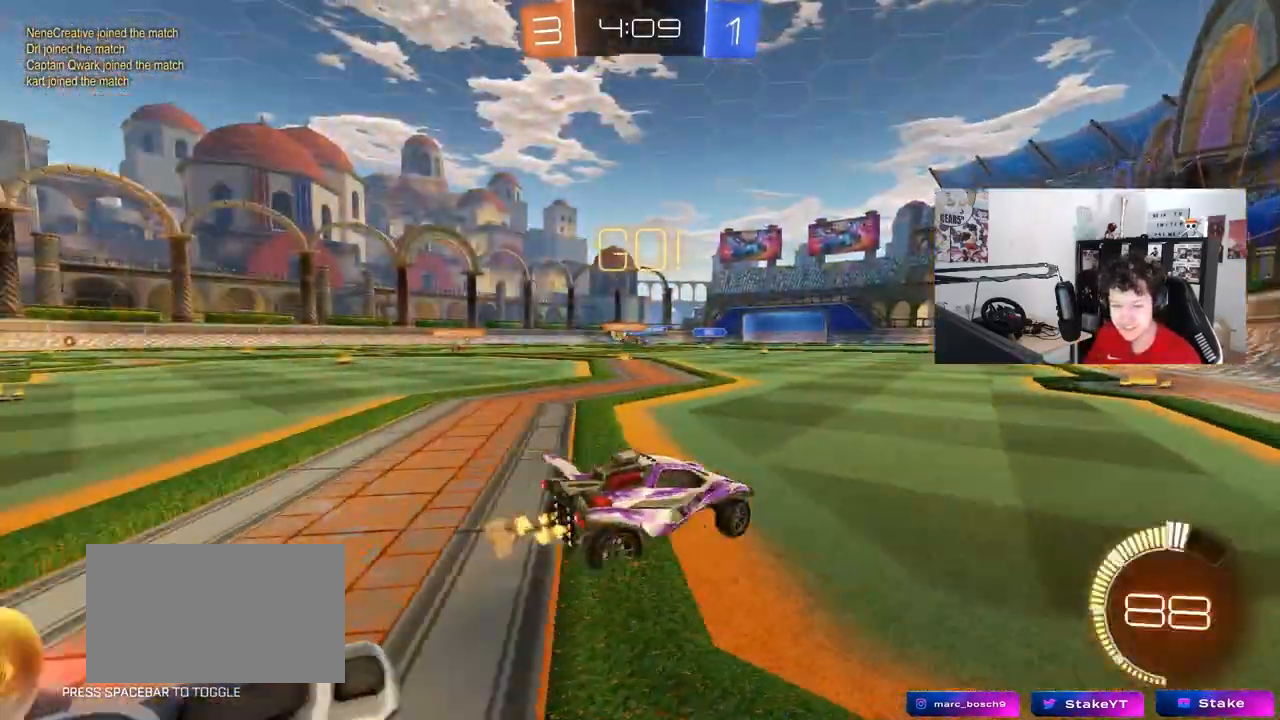
{"keys": ["a", "w"], "mouse": [], "mouse_move": "still", "events": [[400, "shift", "down"], [500, "shift", "up"]]}
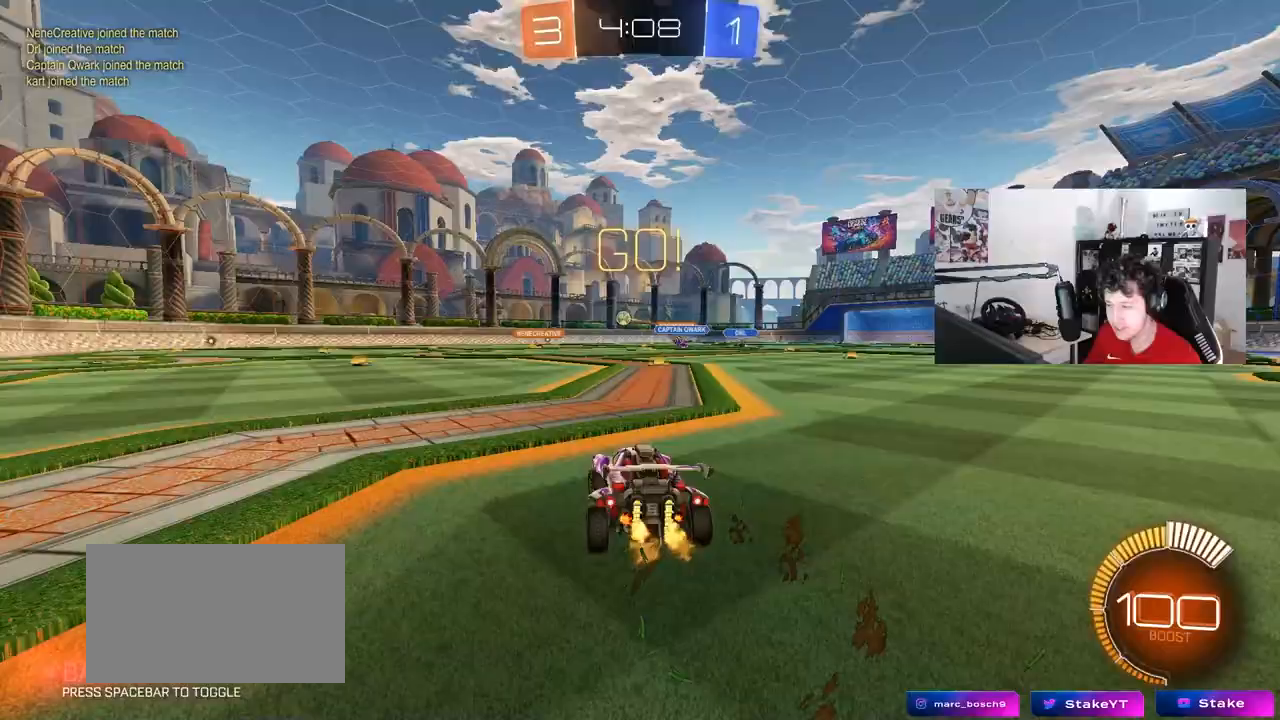
{"keys": ["a", "shift", "w"], "mouse": ["left"], "mouse_move": "still", "events": [[233, "a", "up"], [283, "d", "down"], [283, "mouse_left", "down"], [317, "d", "up"], [317, "mouse_right", "down"], [317, "shift", "down"], [367, "a", "down"], [417, "mouse_right", "up"]]}
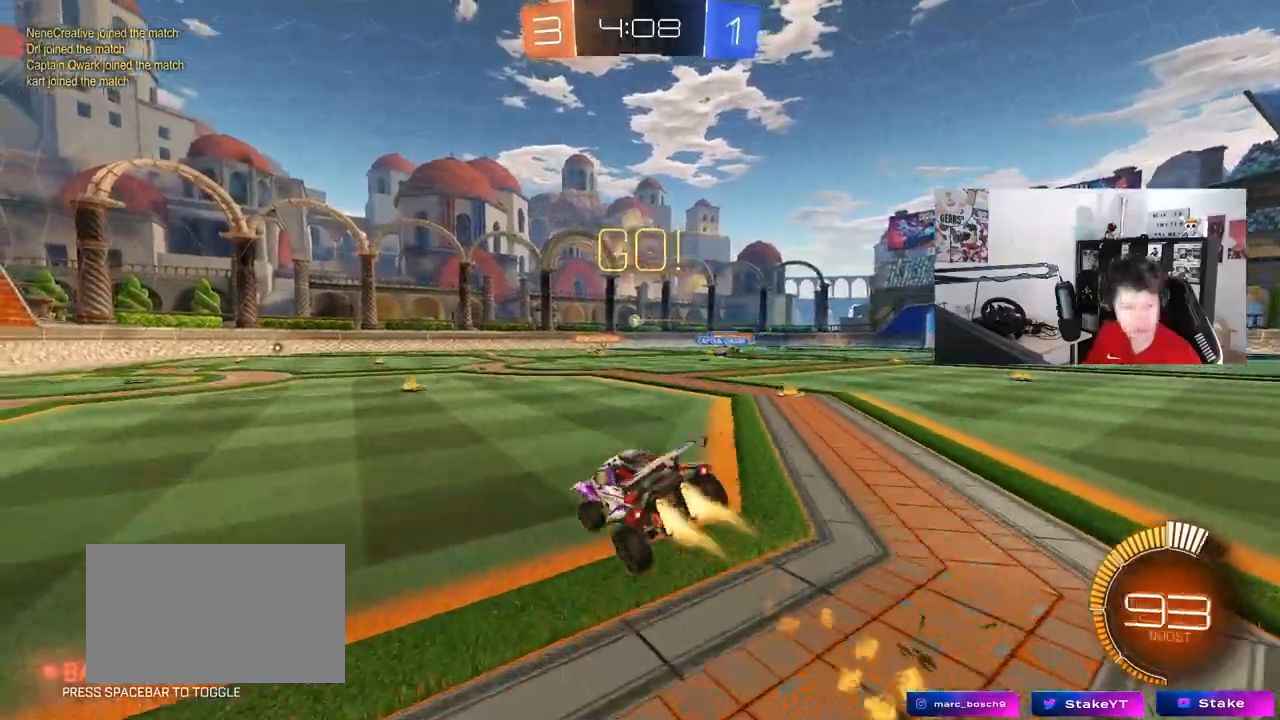
{"keys": ["a", "shift", "w"], "mouse": [], "mouse_move": "still", "events": [[50, "s", "down"], [50, "w", "up"], [150, "mouse_right", "down"], [250, "mouse_right", "up"], [250, "s", "up"], [300, "mouse_left", "up"], [383, "w", "down"]]}
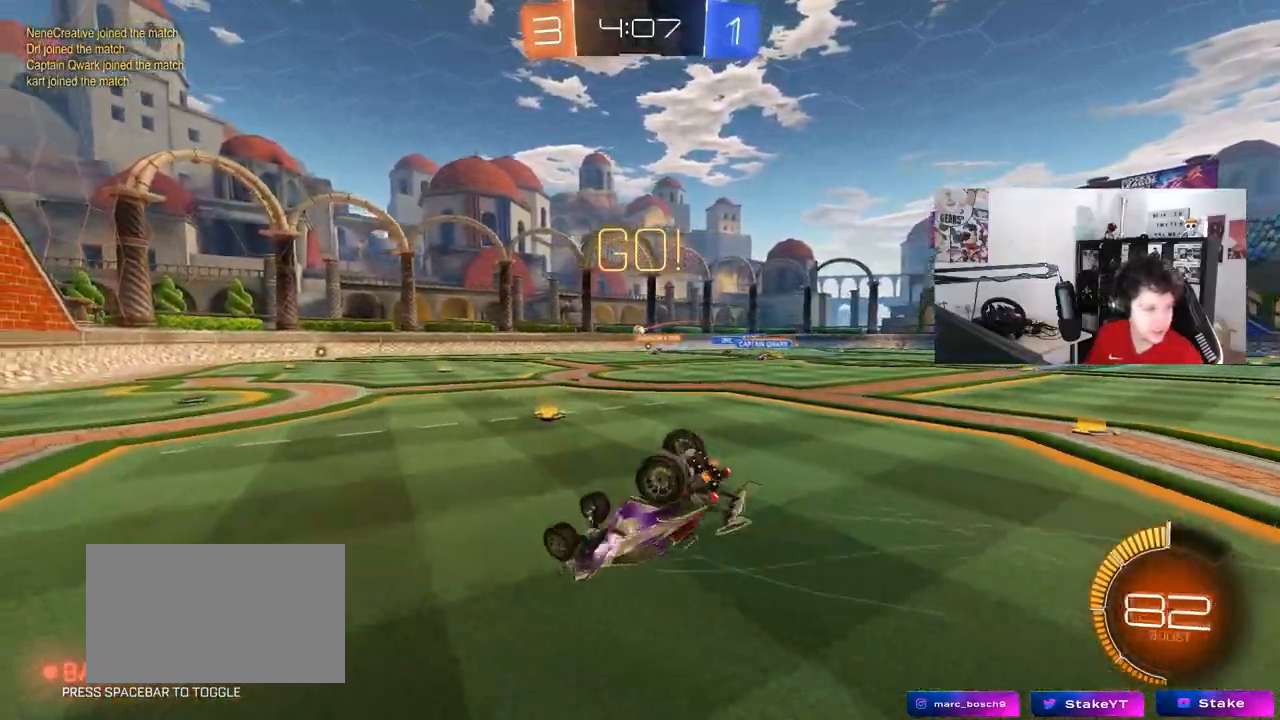
{"keys": ["d", "s", "shift"], "mouse": [], "mouse_move": "still", "events": [[67, "w", "up"], [167, "s", "down"], [267, "shift", "up"], [300, "a", "up"], [400, "d", "down"], [400, "shift", "down"]]}
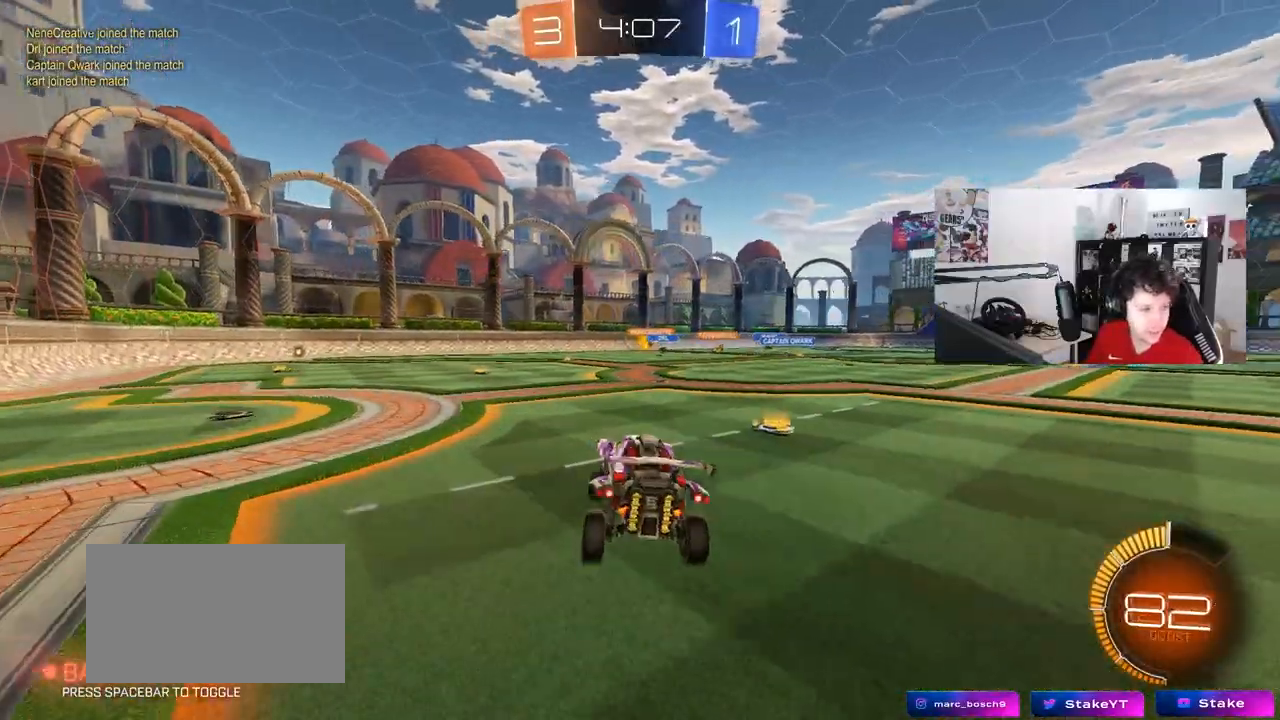
{"keys": ["w"], "mouse": [], "mouse_move": "still", "events": [[33, "s", "up"], [133, "d", "up"], [183, "a", "down"], [183, "shift", "up"], [283, "w", "down"], [467, "a", "up"]]}
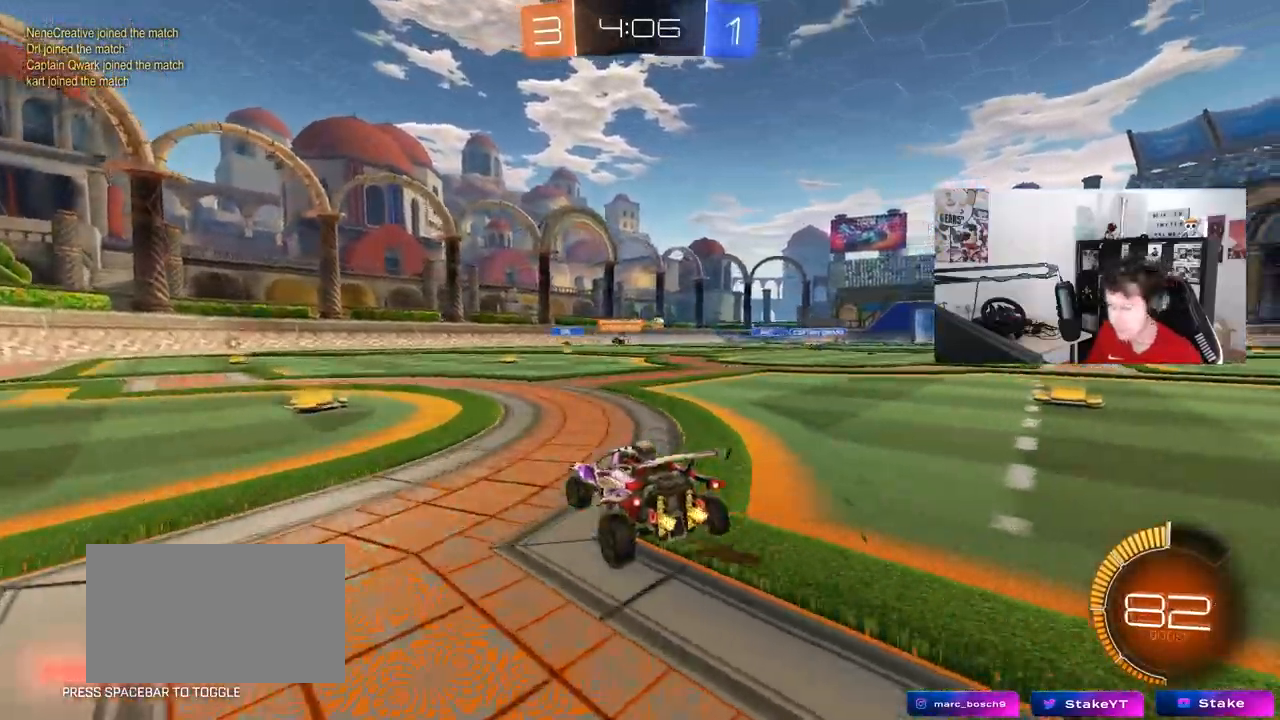
{"keys": ["w"], "mouse": [], "mouse_move": "still", "events": [[200, "a", "down"], [383, "a", "up"]]}
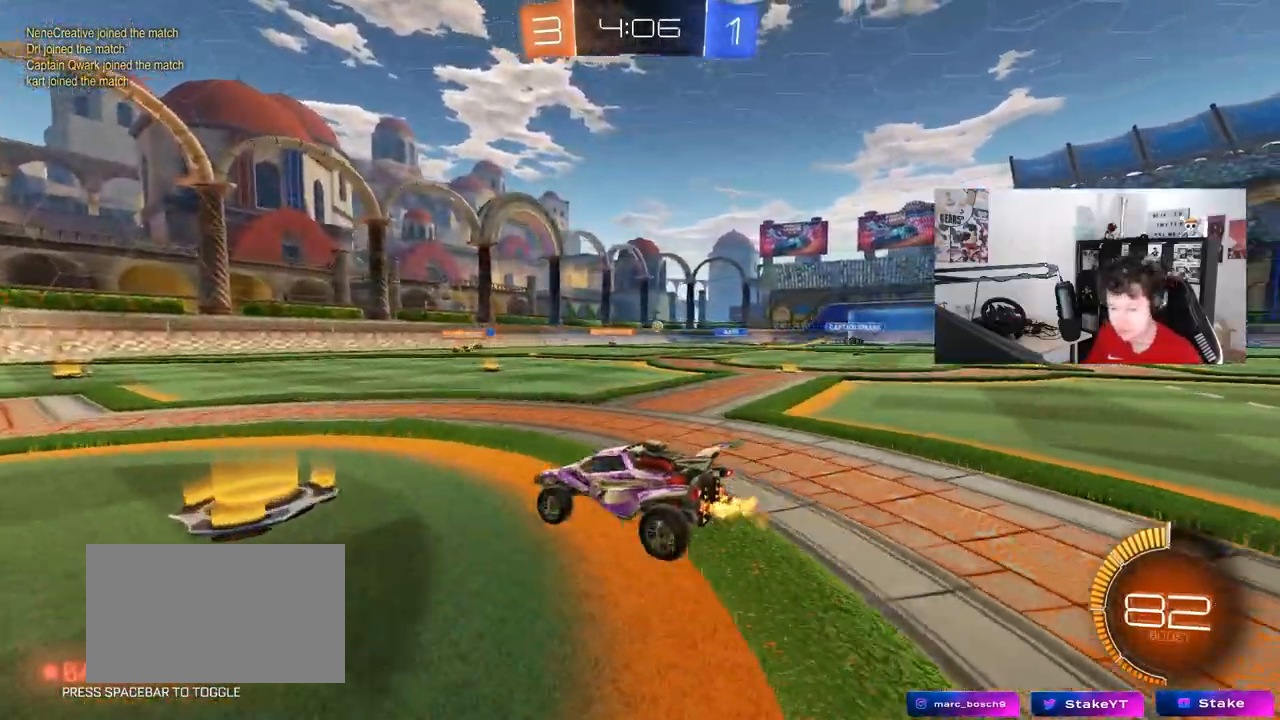
{"keys": ["d", "w"], "mouse": [], "mouse_move": "still", "events": [[83, "d", "down"], [117, "shift", "down"], [267, "shift", "up"]]}
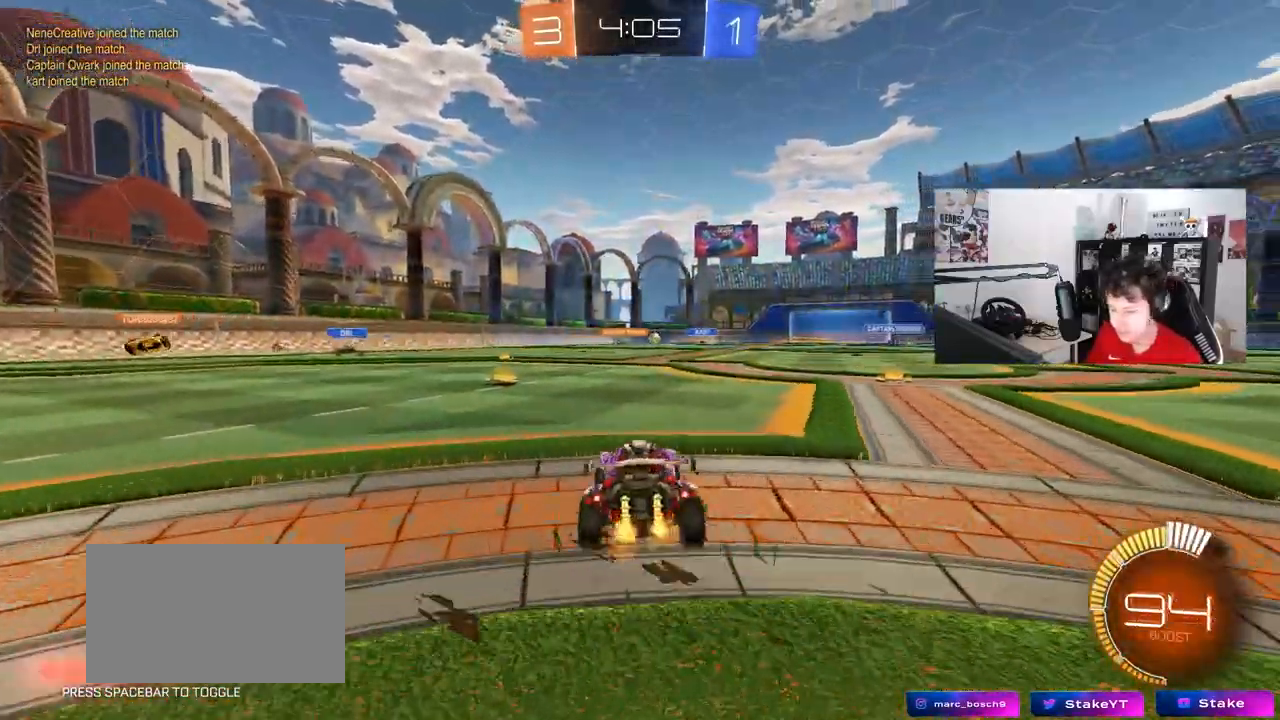
{"keys": ["d", "w"], "mouse": [], "mouse_move": "still", "events": [[133, "d", "up"], [467, "d", "down"]]}
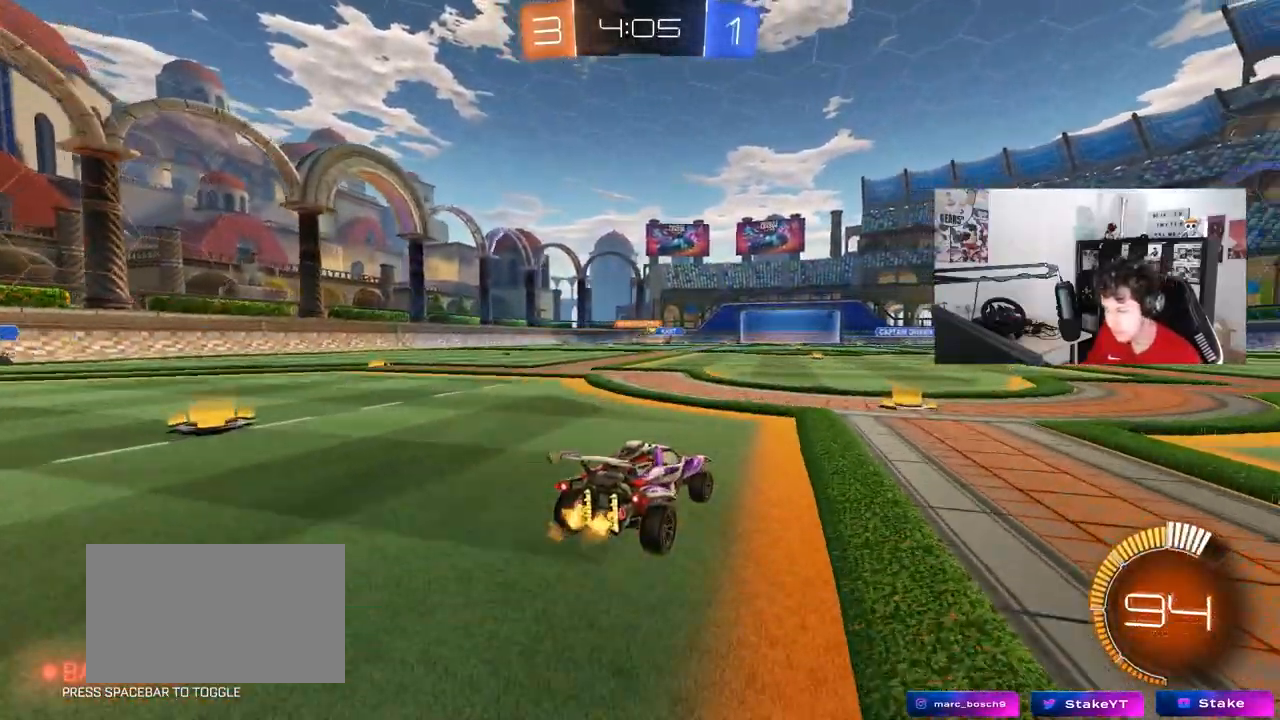
{"keys": ["d", "shift", "w"], "mouse": ["left", "right"], "mouse_move": "still", "events": [[50, "d", "up"], [283, "mouse_left", "down"], [383, "d", "down"], [383, "mouse_right", "down"], [433, "shift", "down"]]}
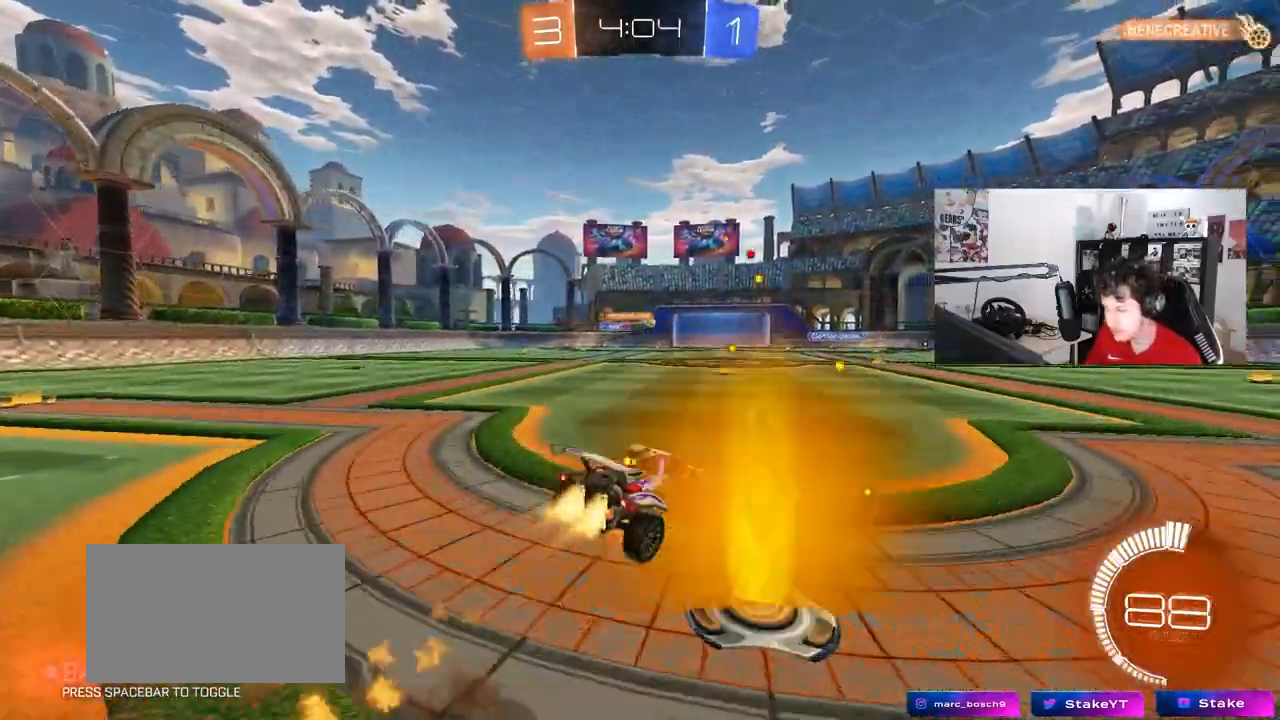
{"keys": ["d", "s", "shift"], "mouse": ["left"], "mouse_move": "still", "events": [[67, "s", "down"], [67, "w", "up"], [217, "mouse_right", "up"], [350, "s", "up"], [500, "s", "down"]]}
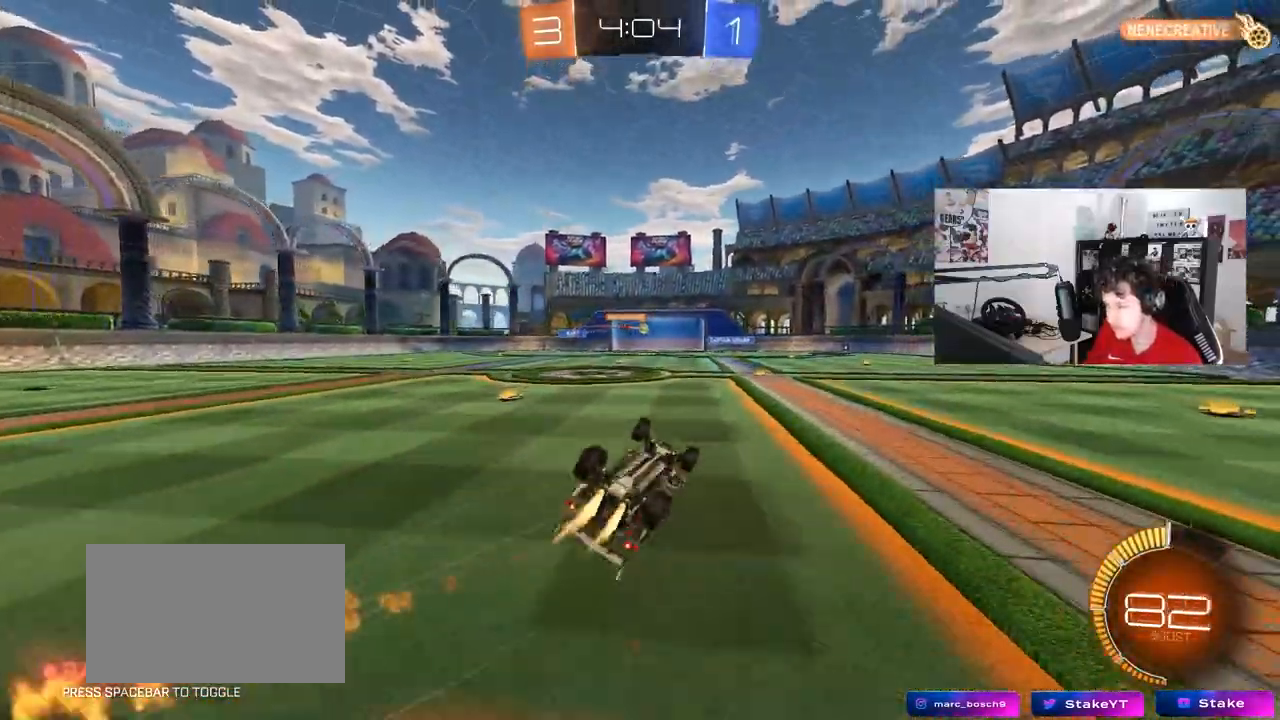
{"keys": [], "mouse": [], "mouse_move": "still", "events": [[83, "mouse_left", "up"], [183, "s", "up"], [183, "shift", "up"], [233, "d", "up"]]}
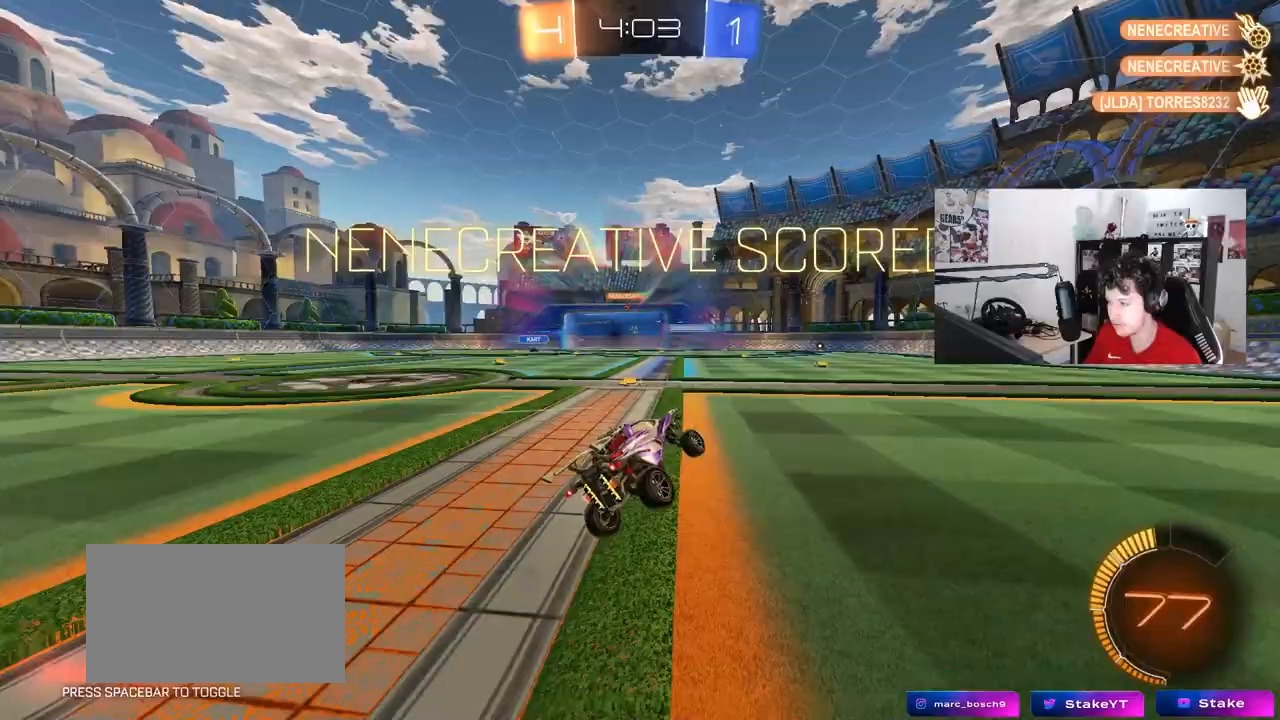
{"keys": [], "mouse": [], "mouse_move": "still", "events": []}